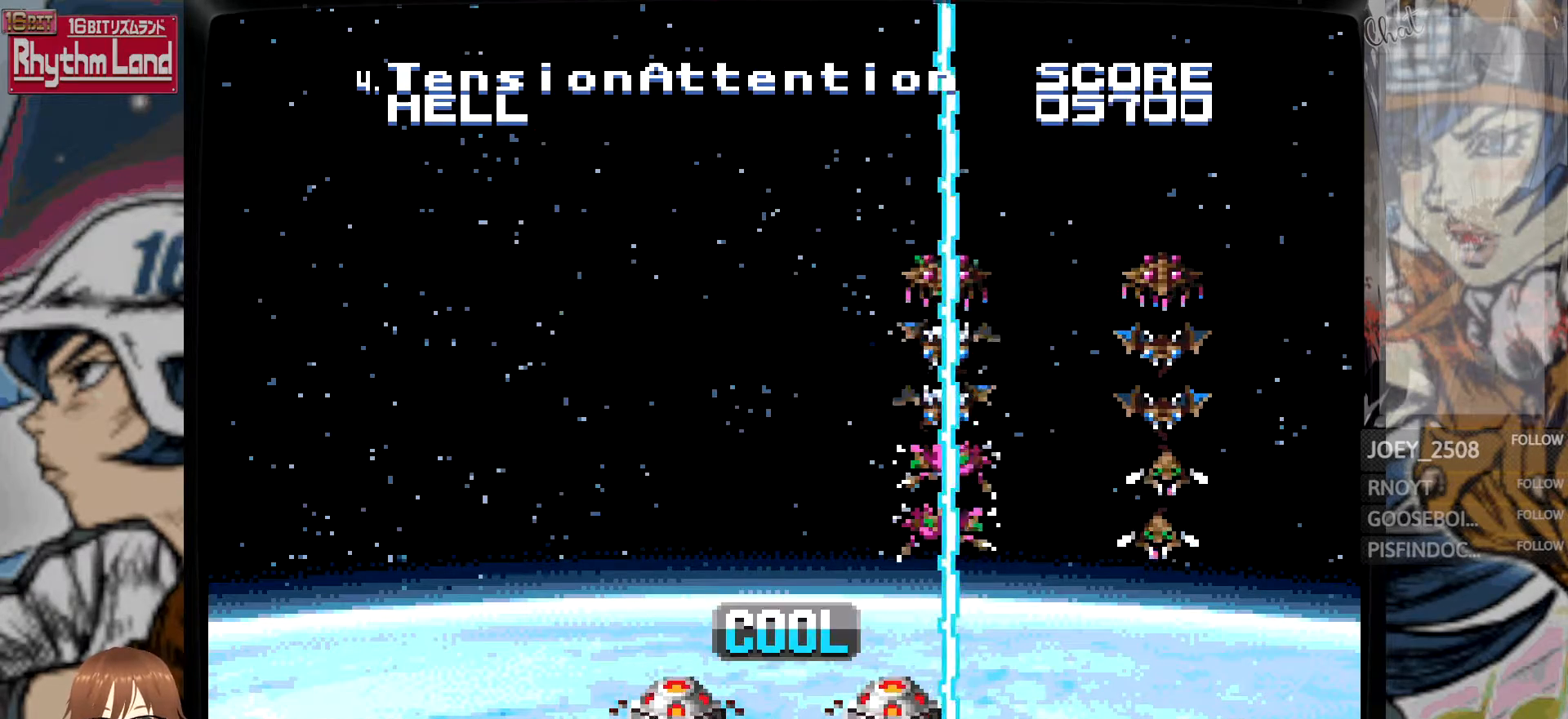
Gameplay with a controller; each line is a JSON object with the inputs held at the frame after it. "events" lists button and stick changes between this image and that frame as [ms after this image, input, new state], when the widget could be followed in between. Not read: L3 R3.
{"buttons": [], "events": [[50, "A", "up"]]}
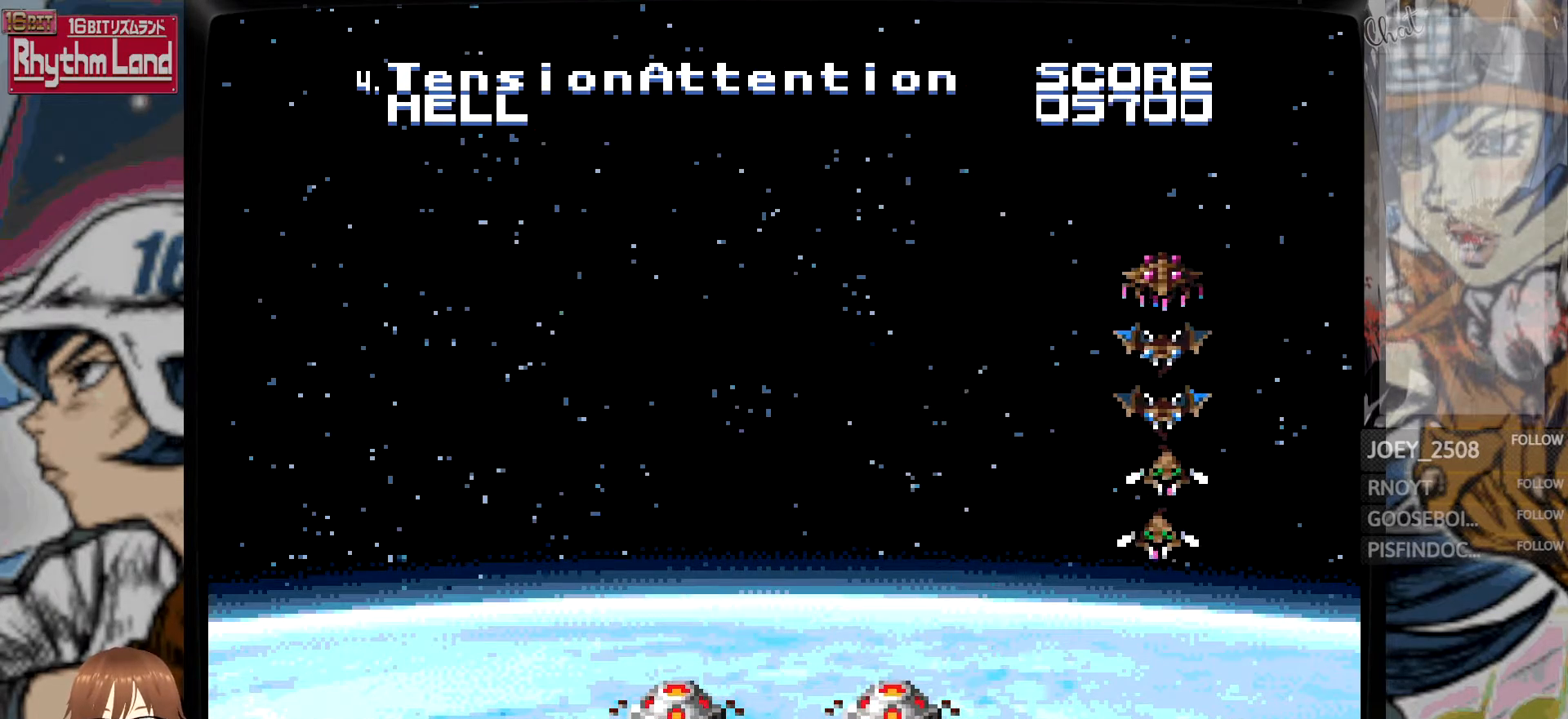
{"buttons": [], "events": [[317, "A", "down"], [500, "A", "up"]]}
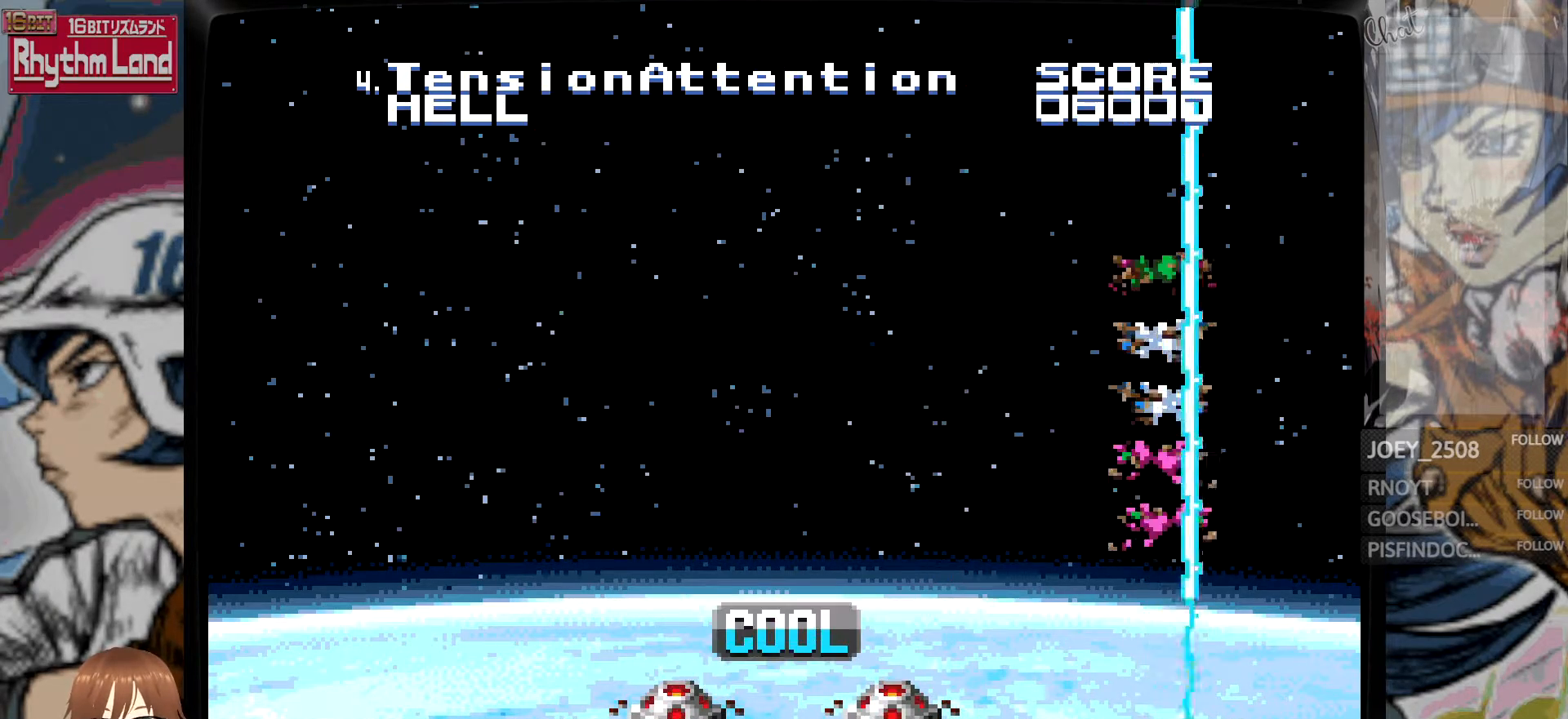
{"buttons": [], "events": []}
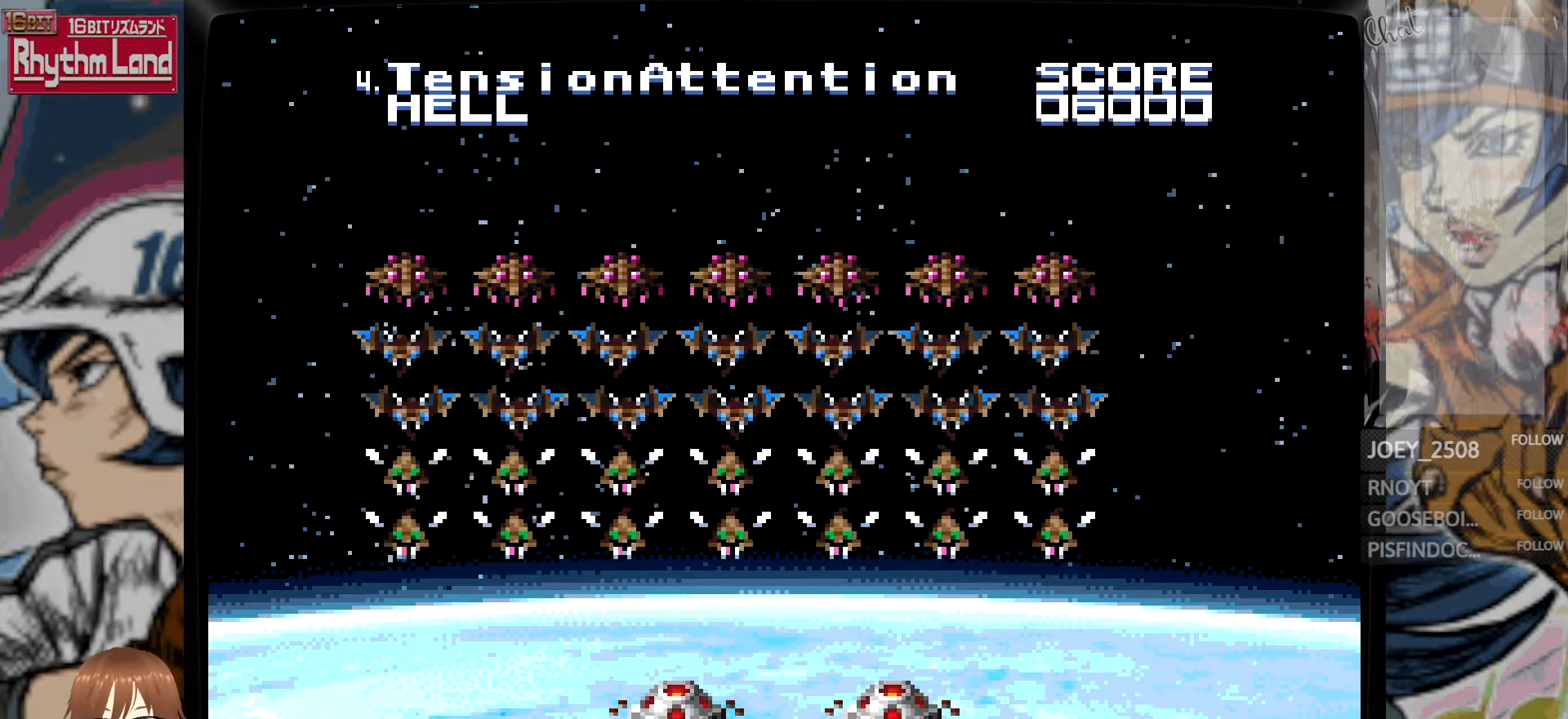
{"buttons": [], "events": [[250, "A", "down"], [400, "A", "up"]]}
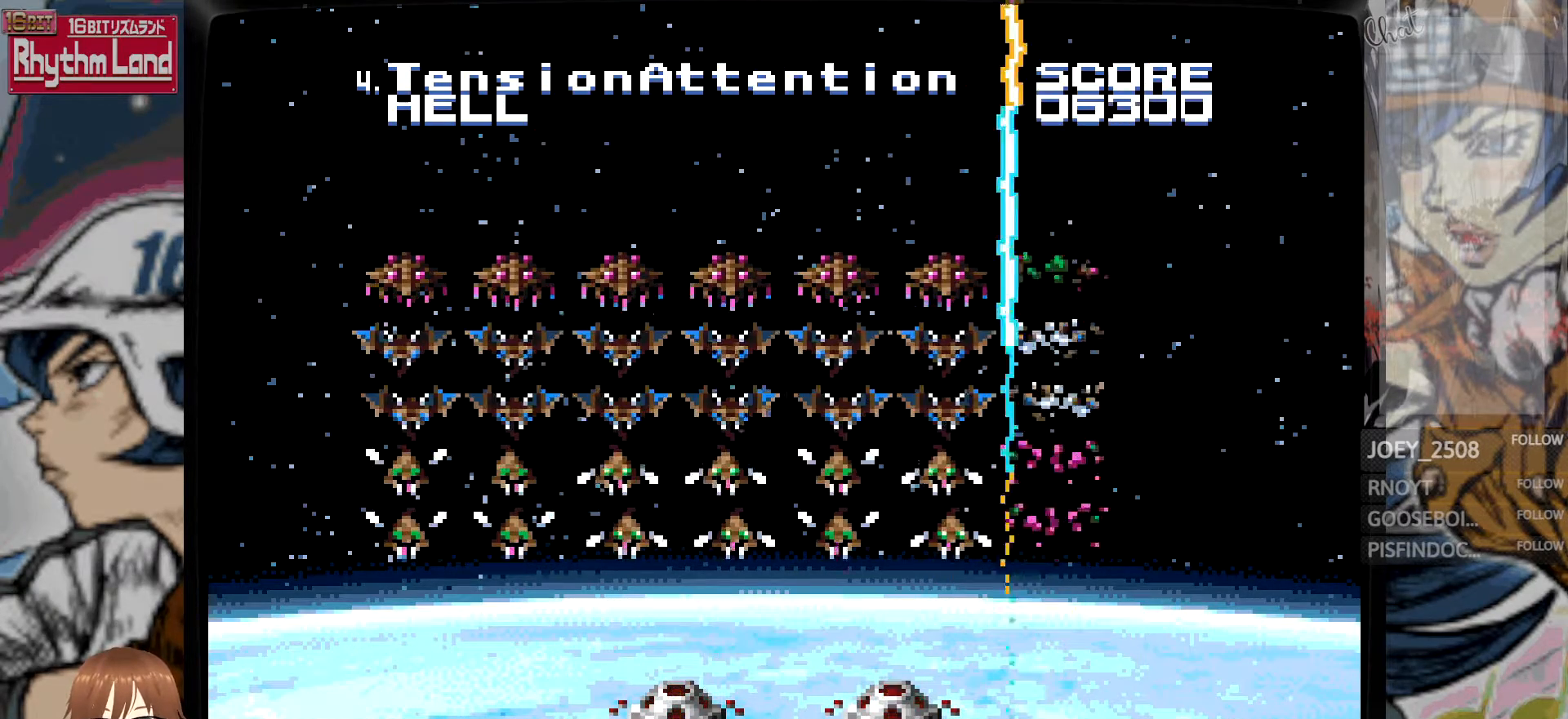
{"buttons": [], "events": [[167, "A", "down"], [317, "A", "up"]]}
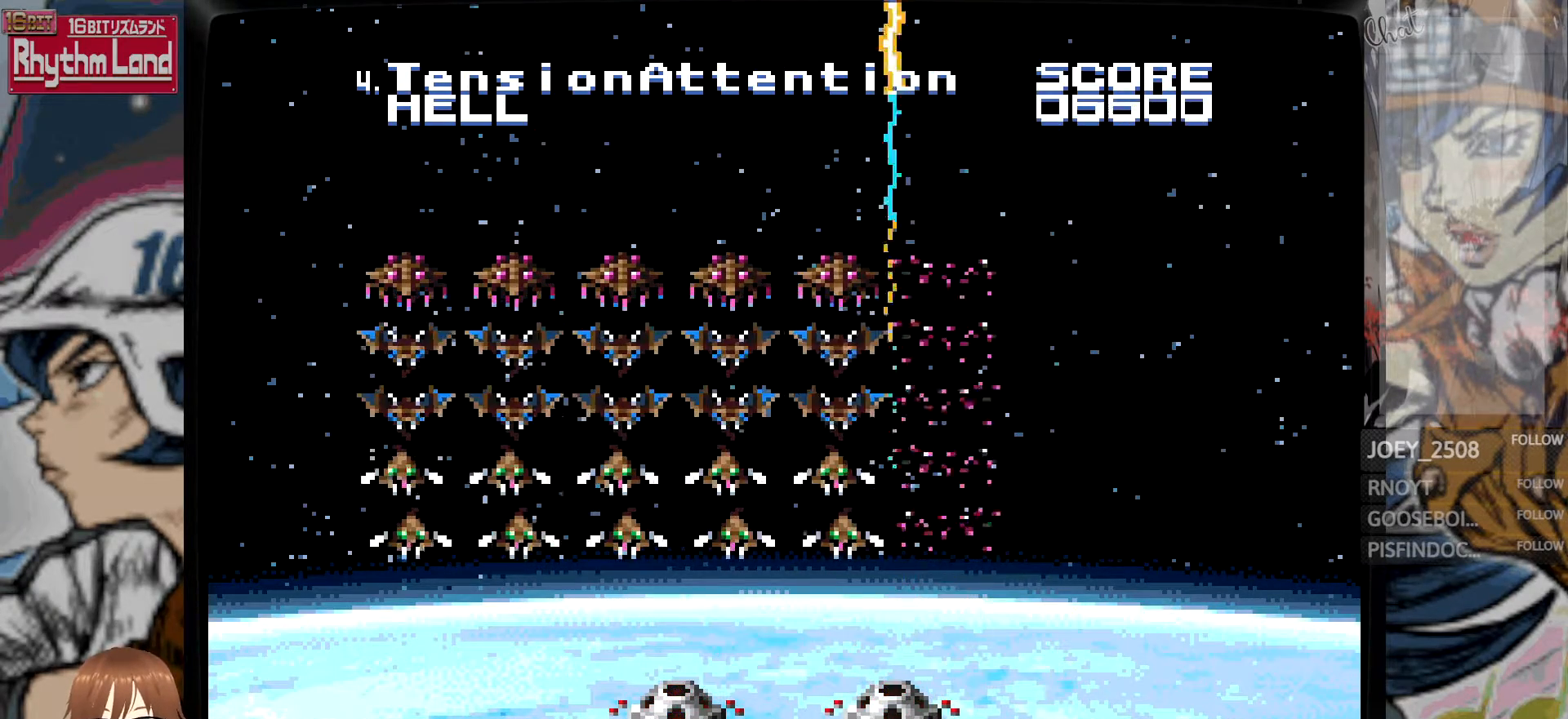
{"buttons": [], "events": [[167, "A", "down"], [300, "A", "up"]]}
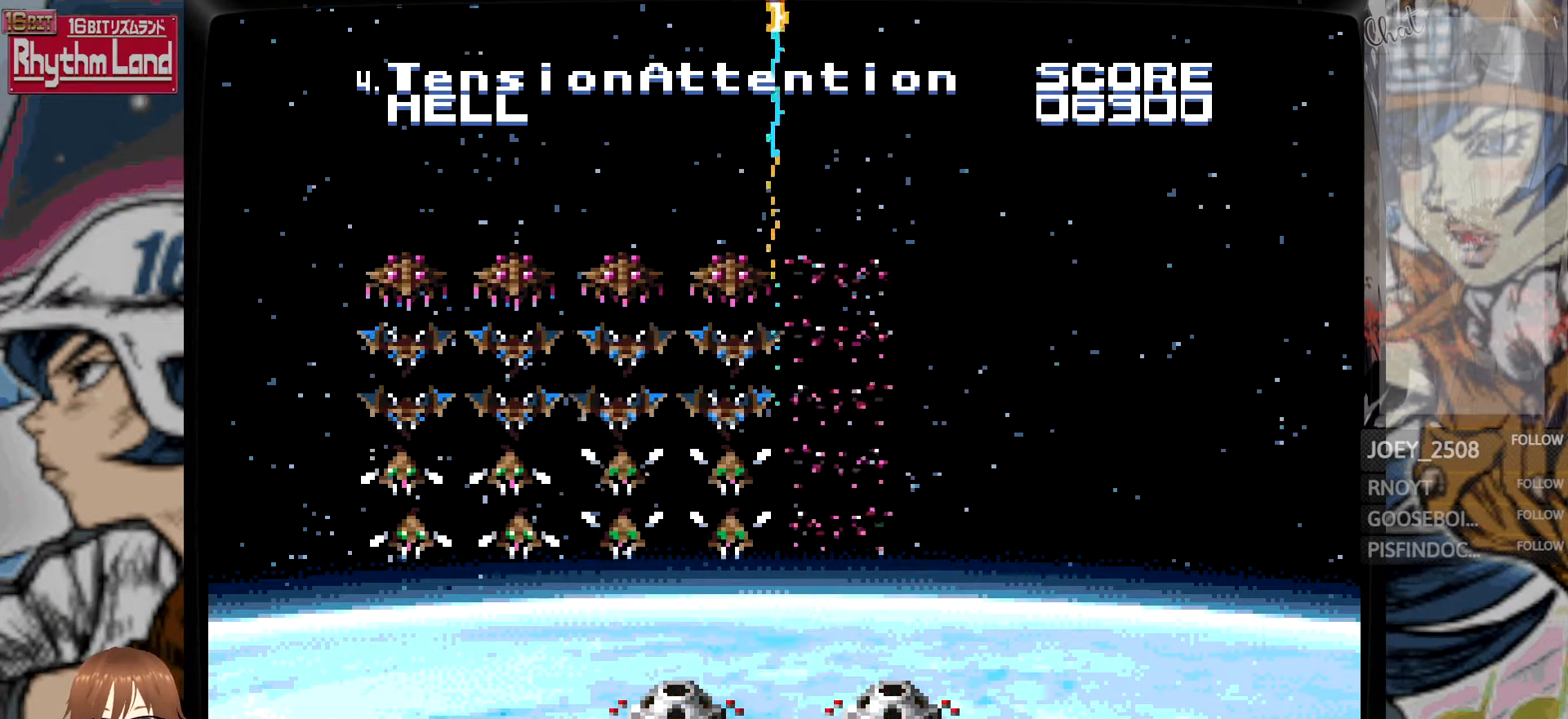
{"buttons": [], "events": [[117, "A", "down"], [267, "A", "up"]]}
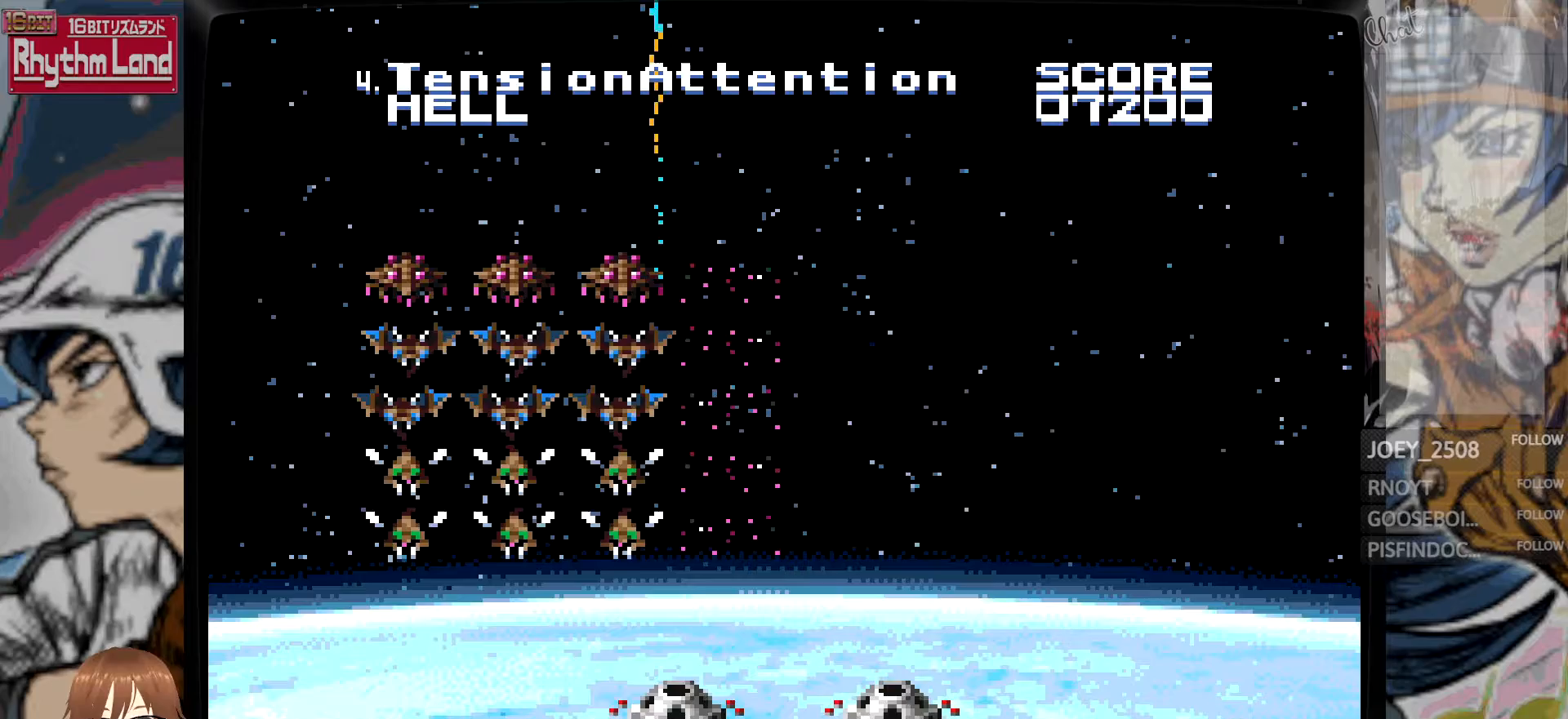
{"buttons": [], "events": [[117, "A", "down"], [267, "A", "up"]]}
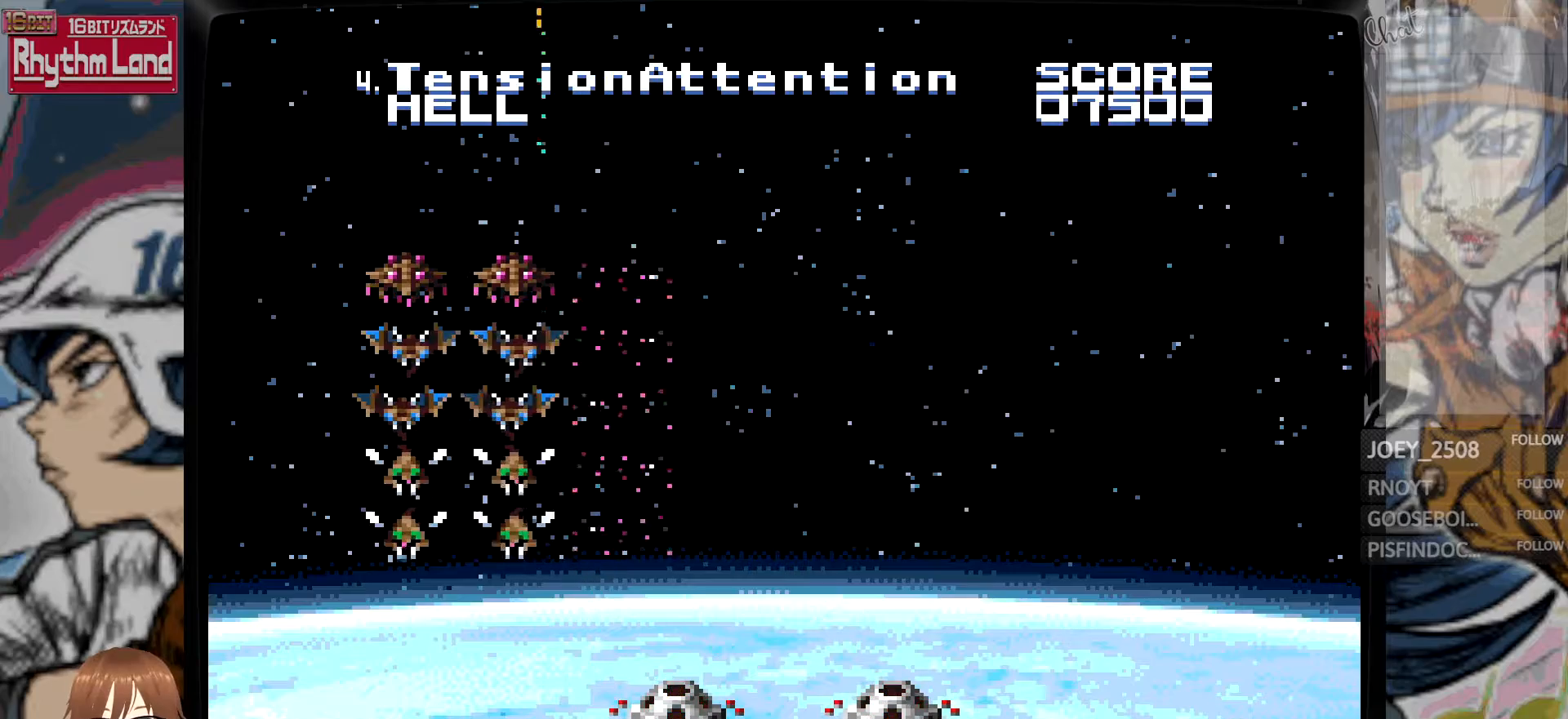
{"buttons": [], "events": [[33, "A", "down"], [200, "A", "up"]]}
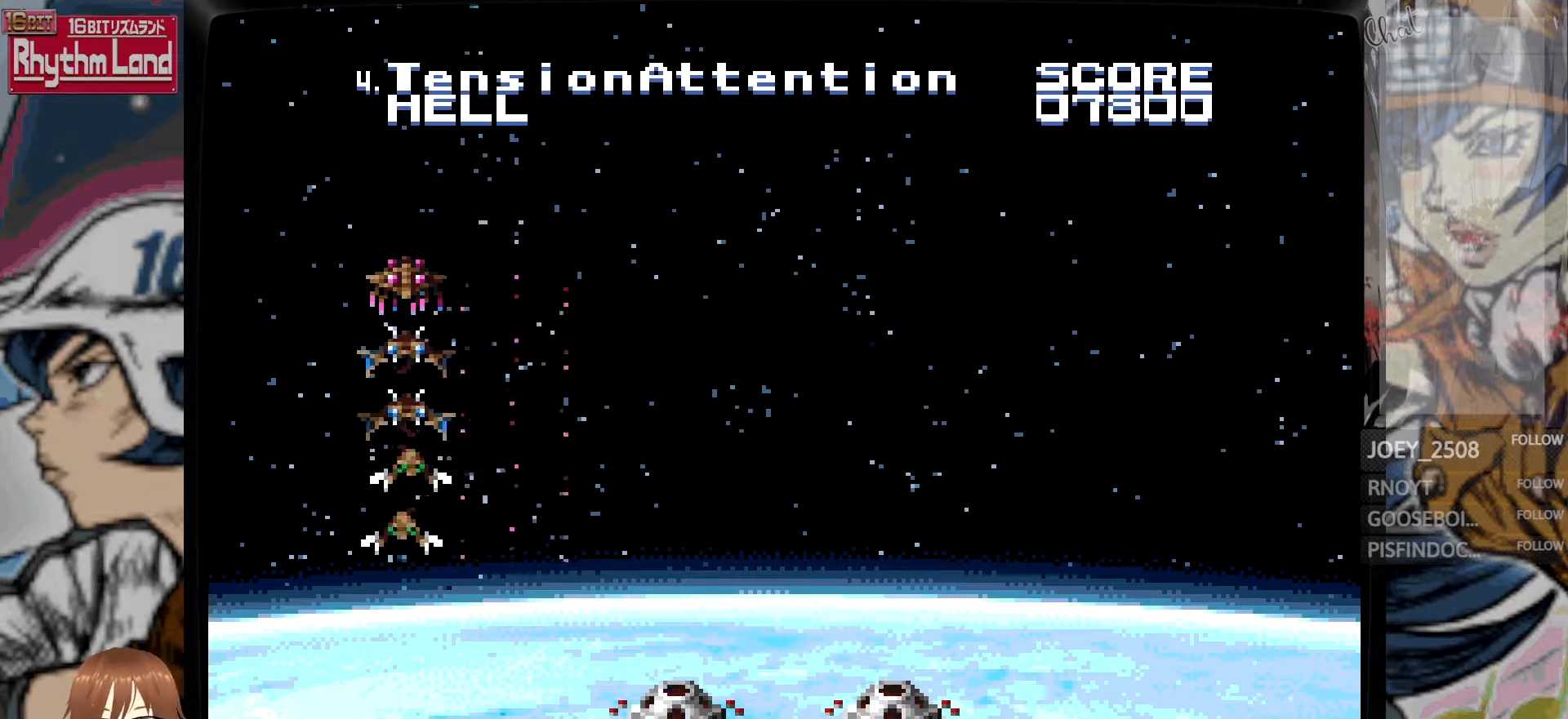
{"buttons": [], "events": [[17, "A", "down"], [183, "A", "up"]]}
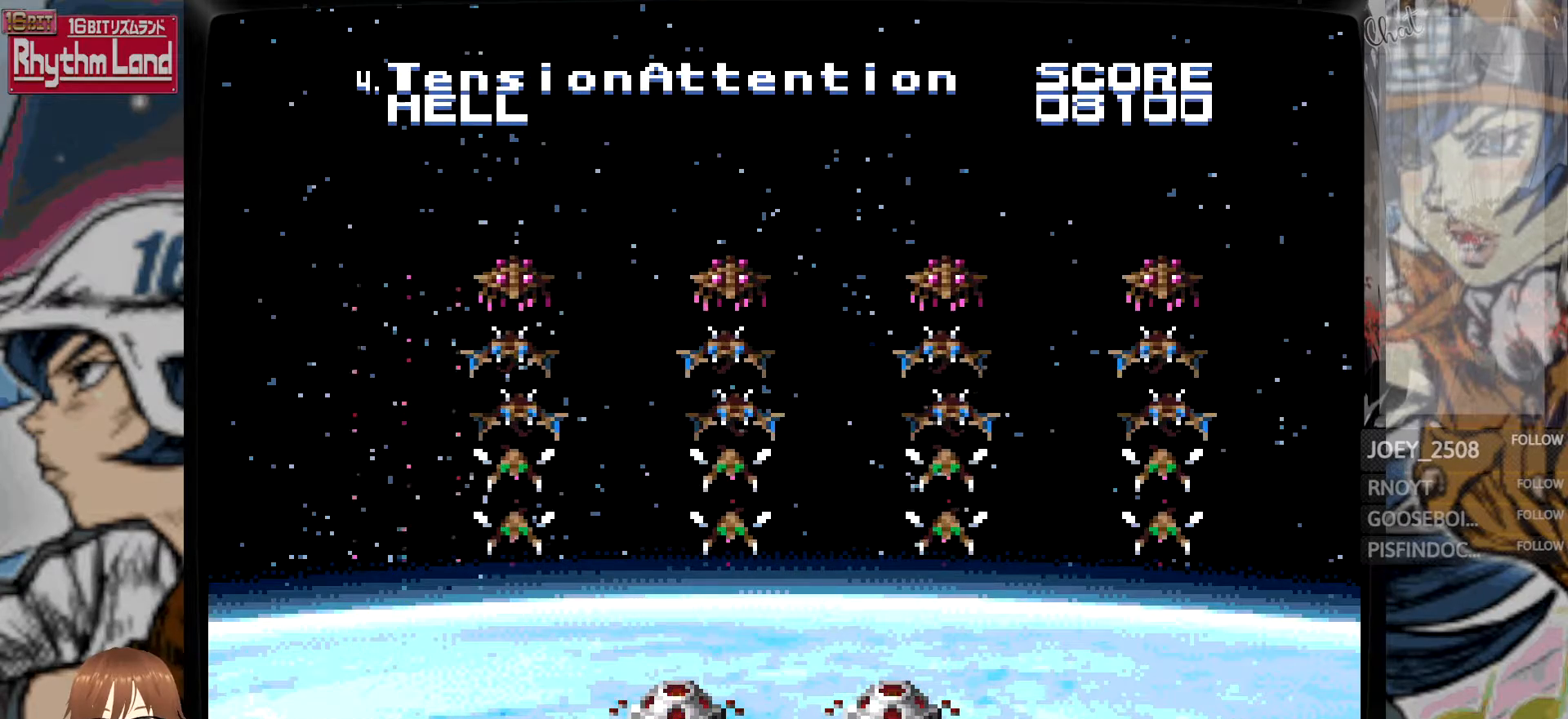
{"buttons": ["A"], "events": [[417, "A", "down"]]}
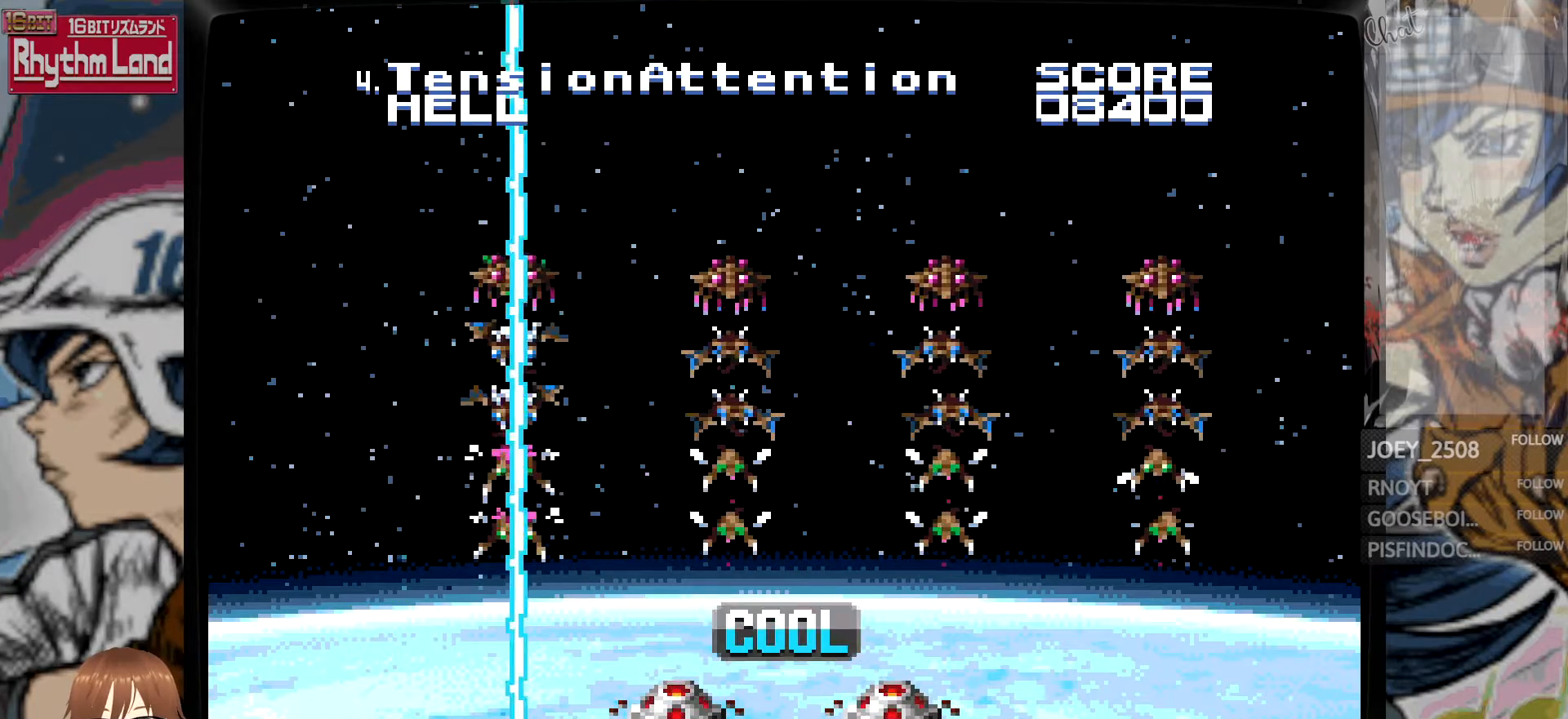
{"buttons": [], "events": [[83, "A", "up"]]}
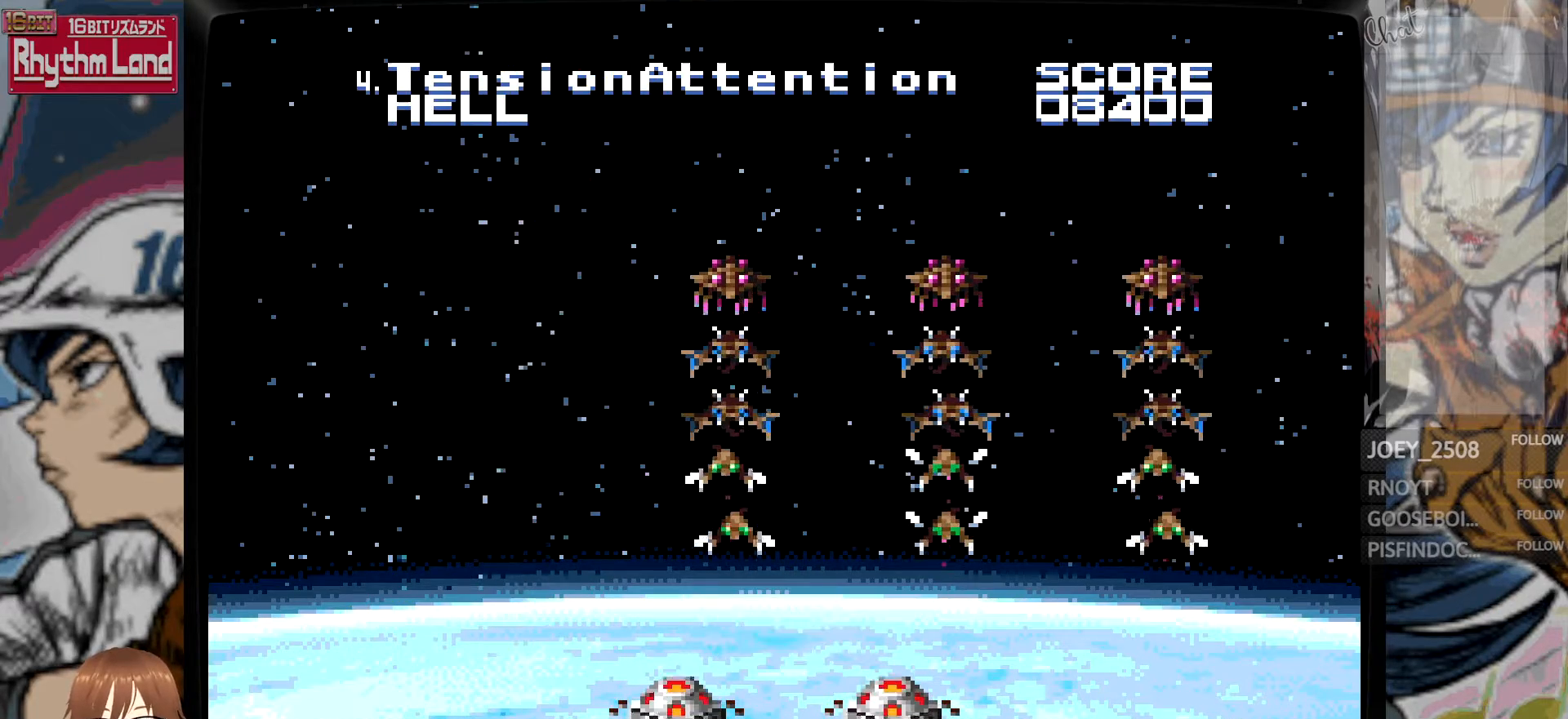
{"buttons": [], "events": [[333, "A", "down"], [500, "A", "up"]]}
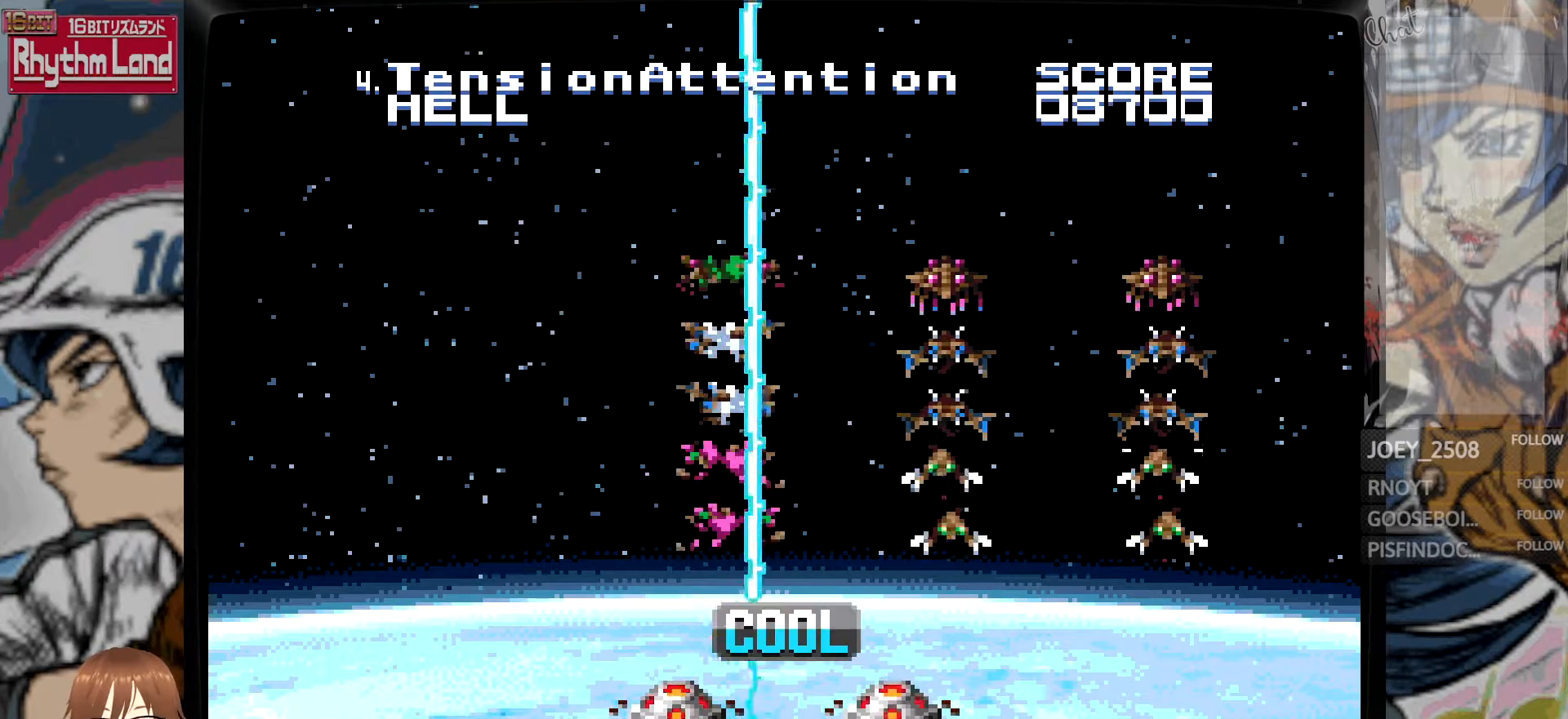
{"buttons": [], "events": []}
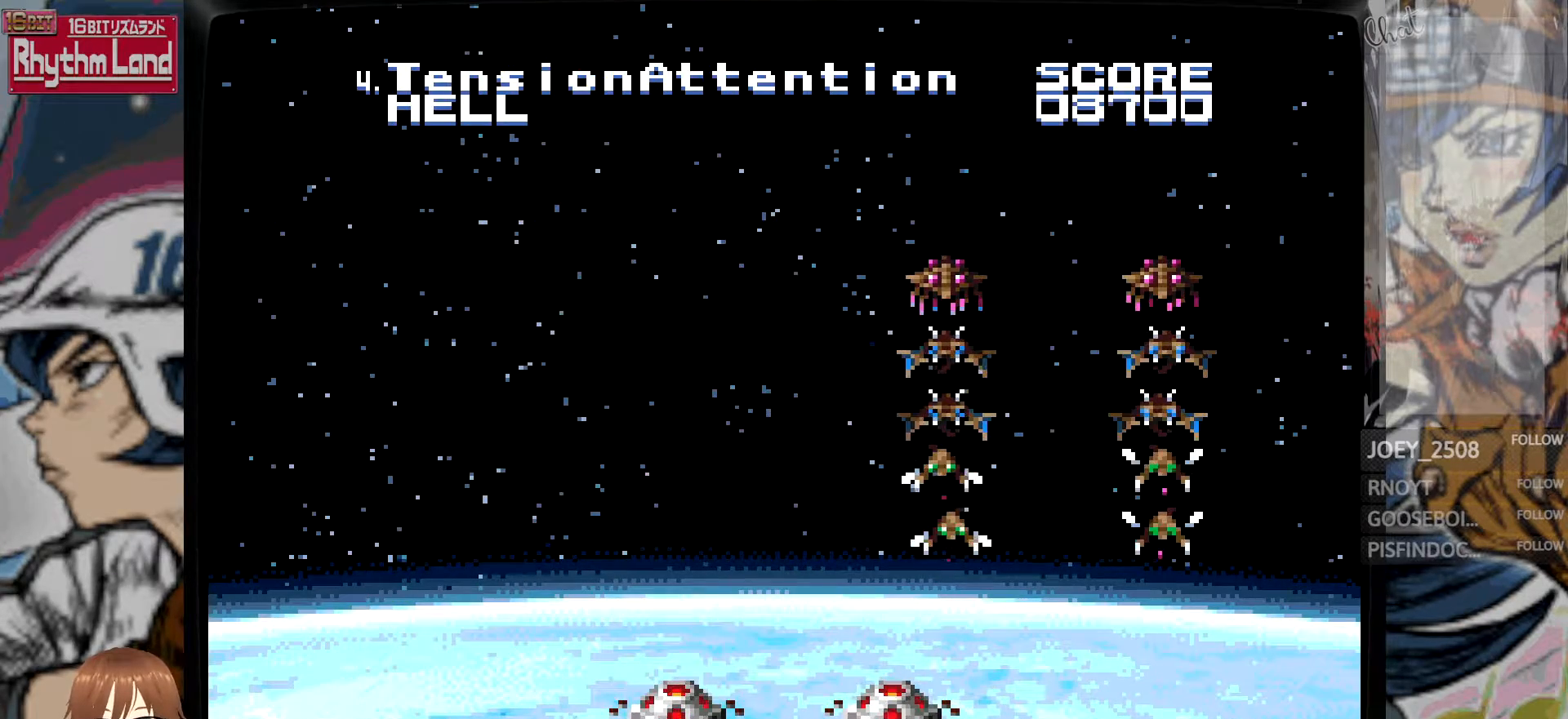
{"buttons": [], "events": [[283, "A", "down"], [433, "A", "up"]]}
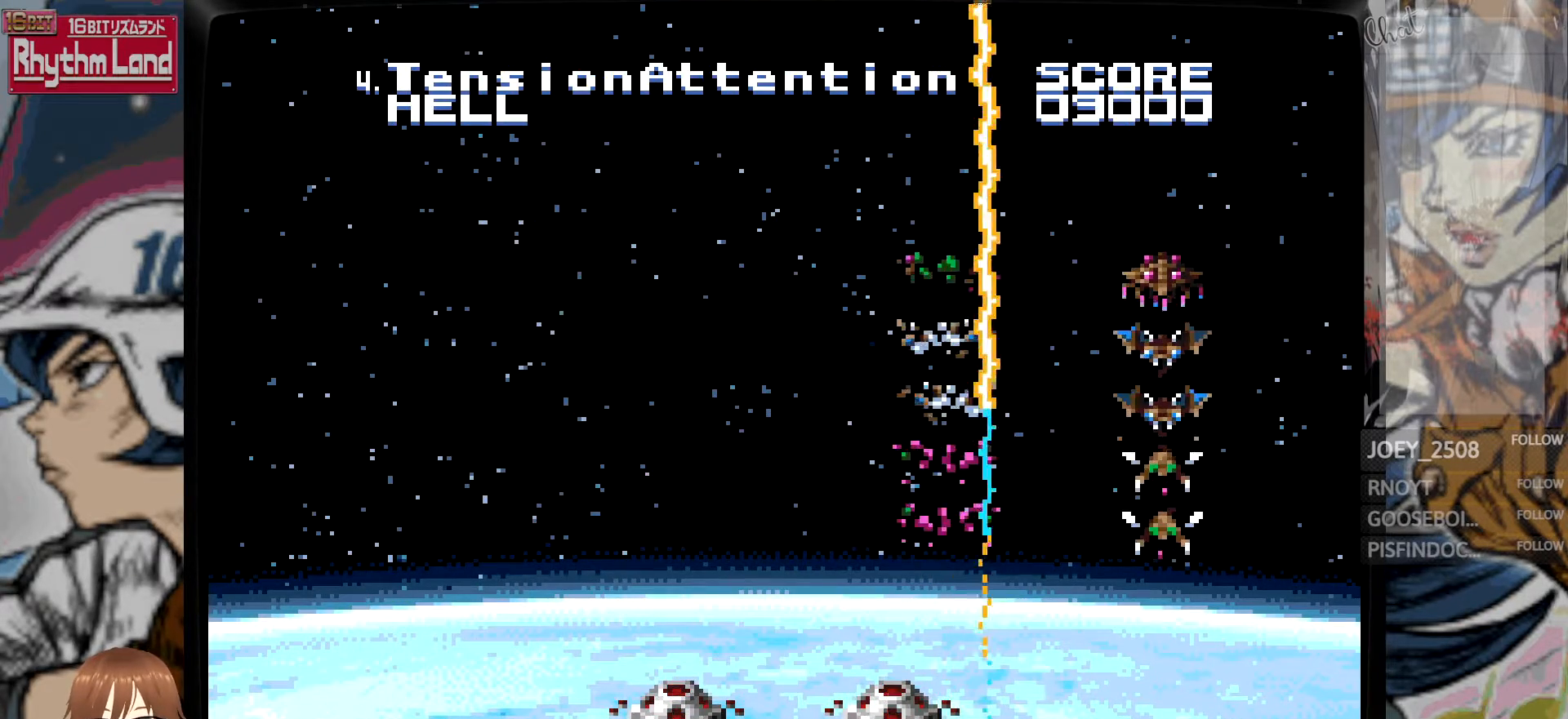
{"buttons": [], "events": []}
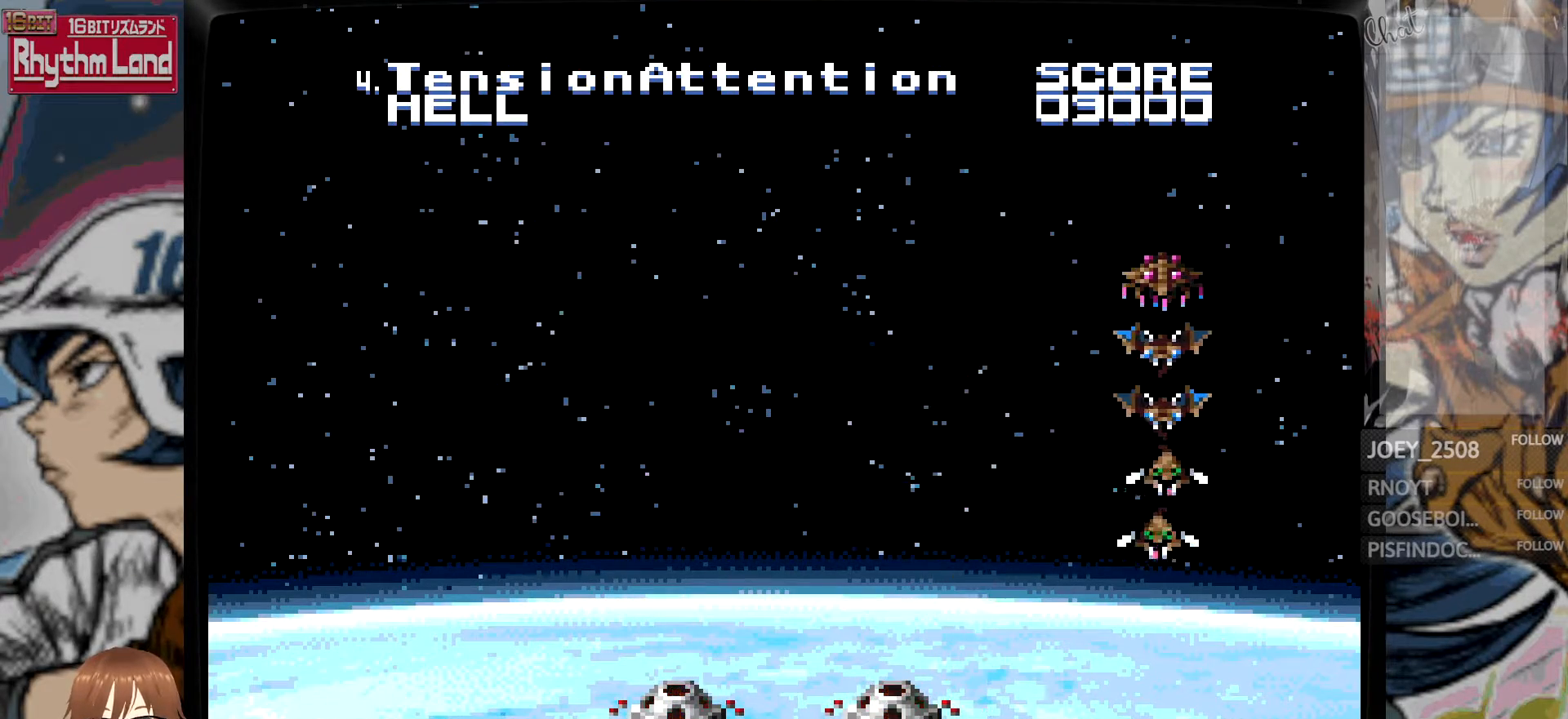
{"buttons": [], "events": [[217, "A", "down"], [400, "A", "up"]]}
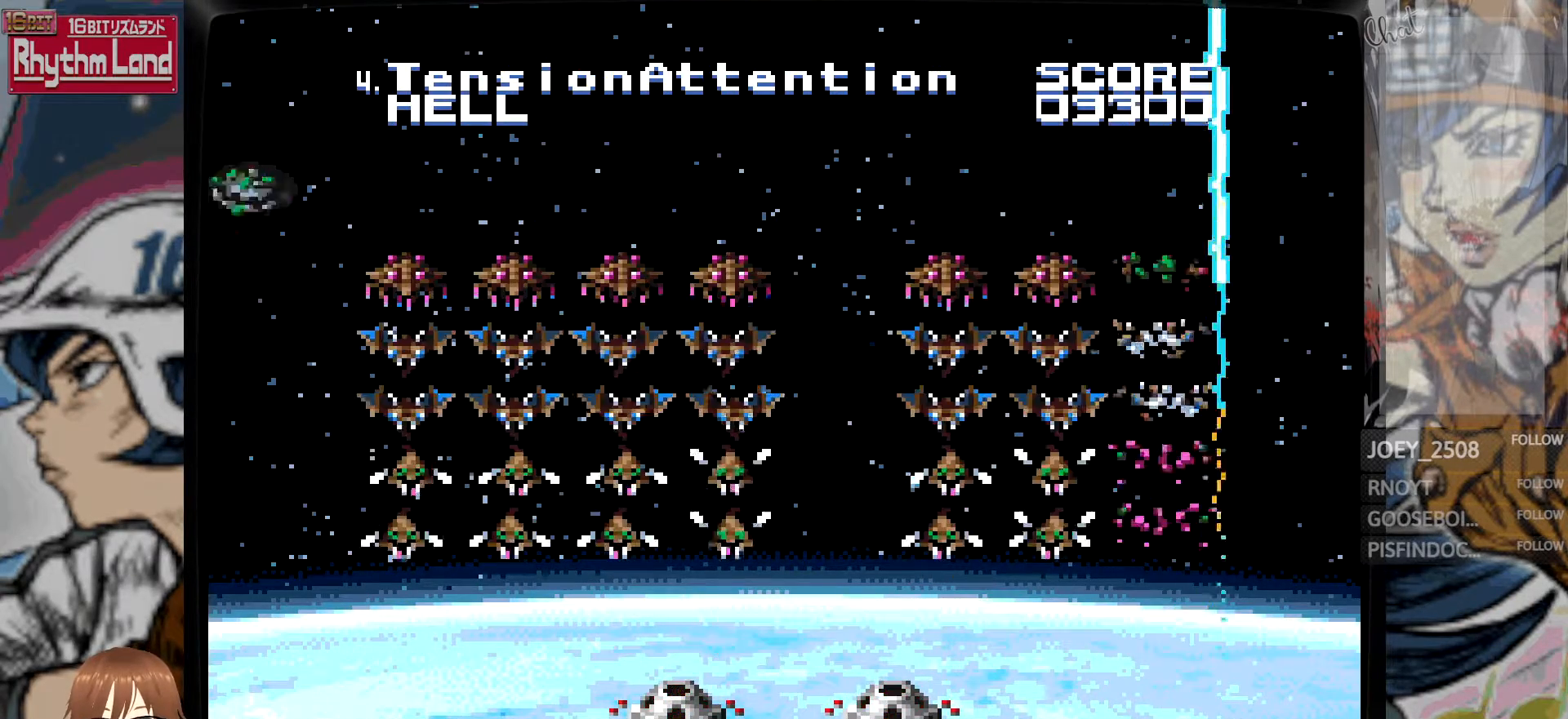
{"buttons": [], "events": []}
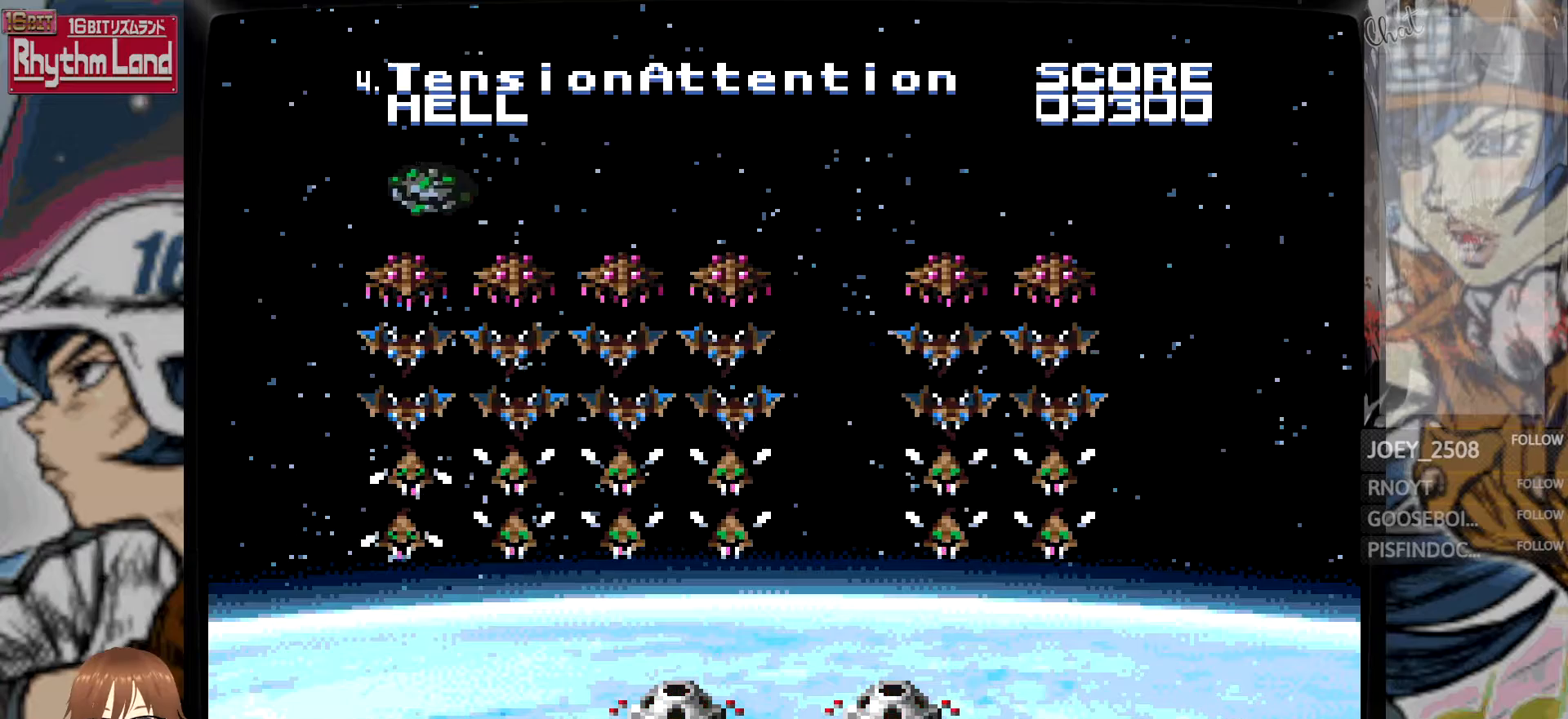
{"buttons": [], "events": [[100, "A", "down"], [250, "A", "up"]]}
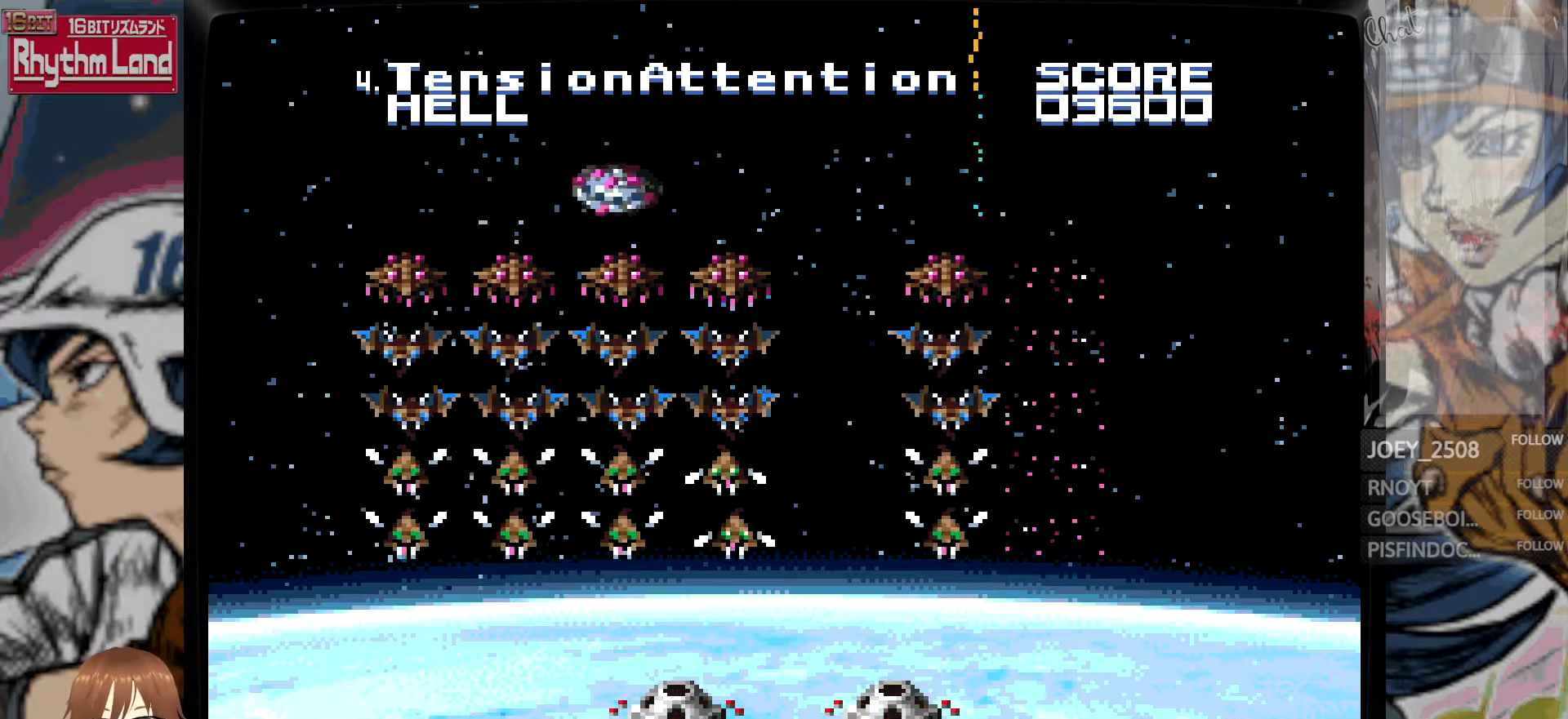
{"buttons": [], "events": [[67, "A", "down"], [233, "A", "up"]]}
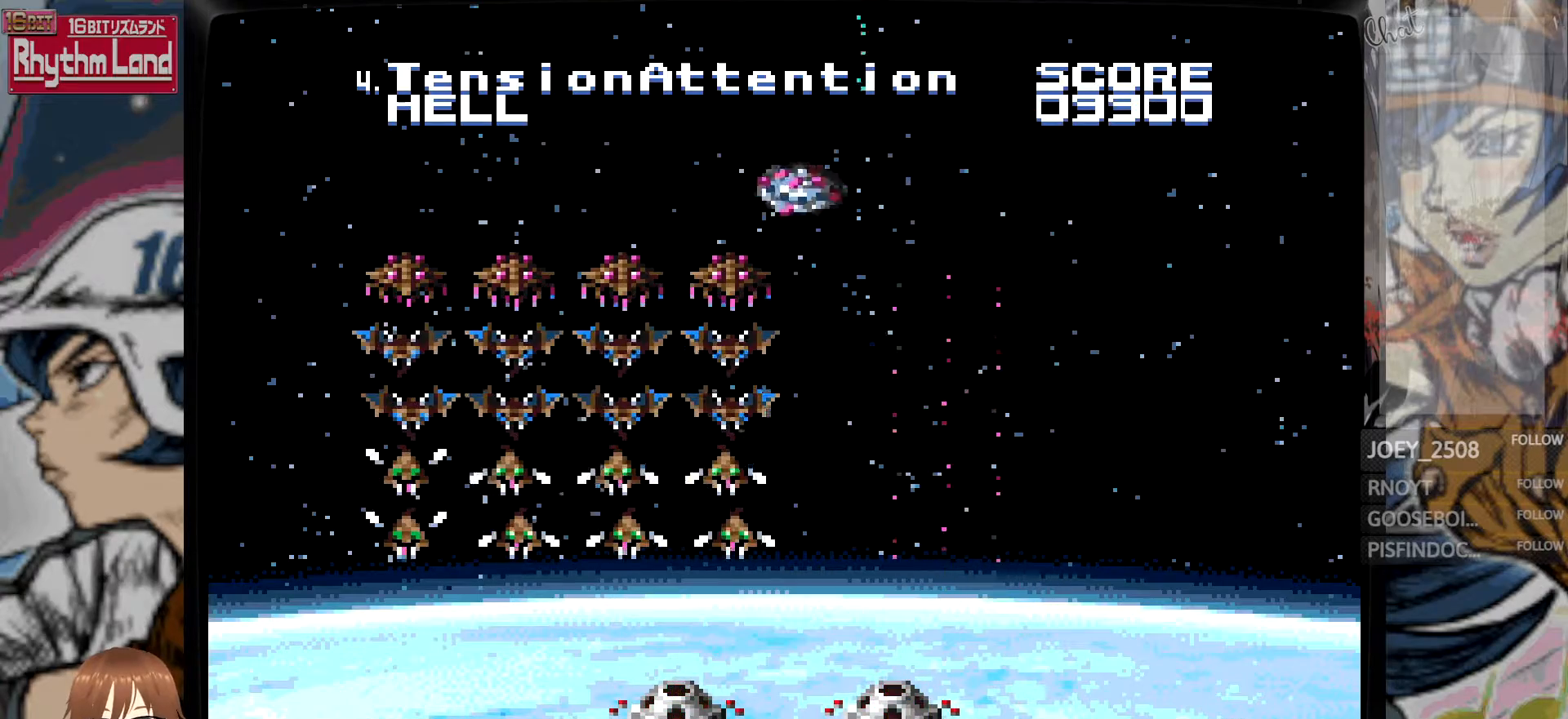
{"buttons": ["A"], "events": [[17, "A", "down"], [167, "A", "up"], [483, "A", "down"]]}
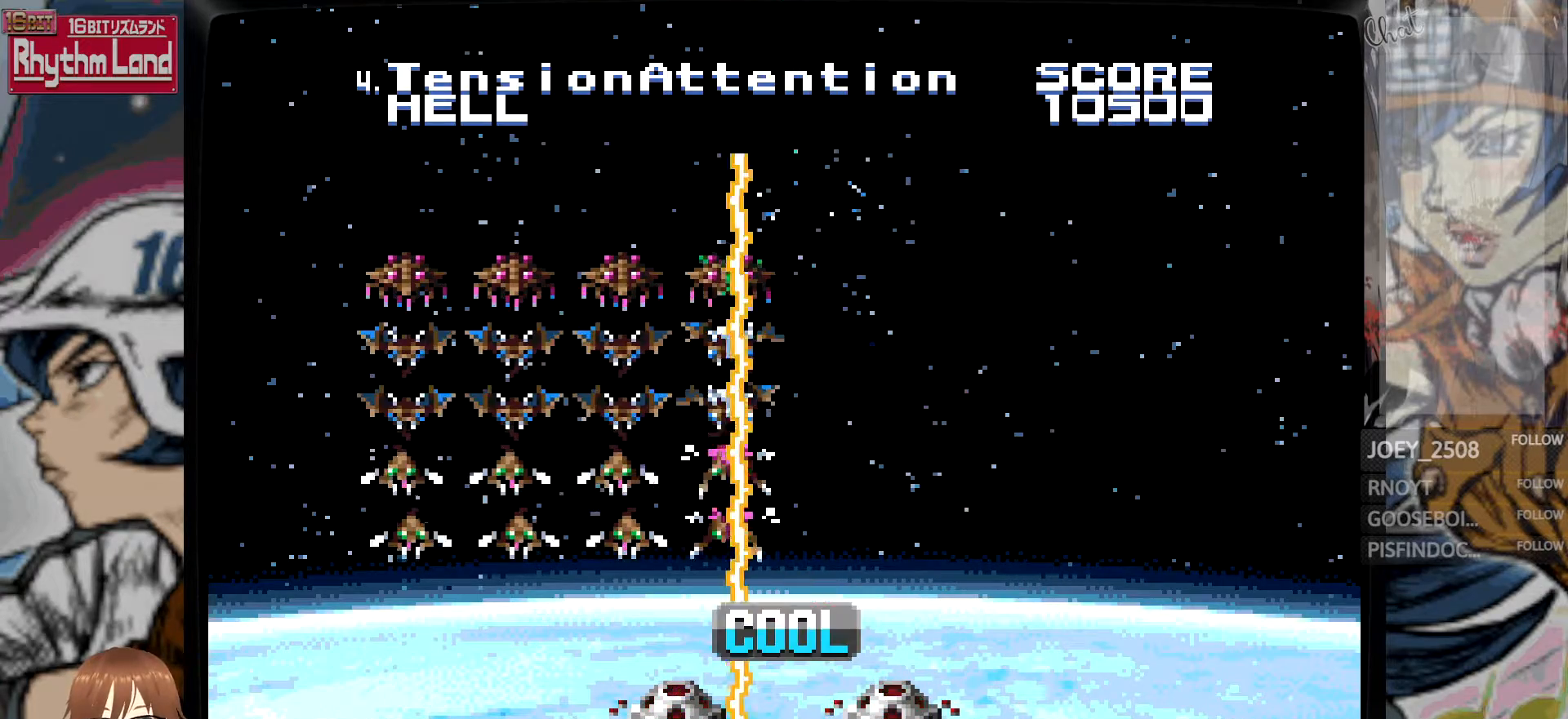
{"buttons": ["A"], "events": [[133, "A", "up"], [450, "A", "down"]]}
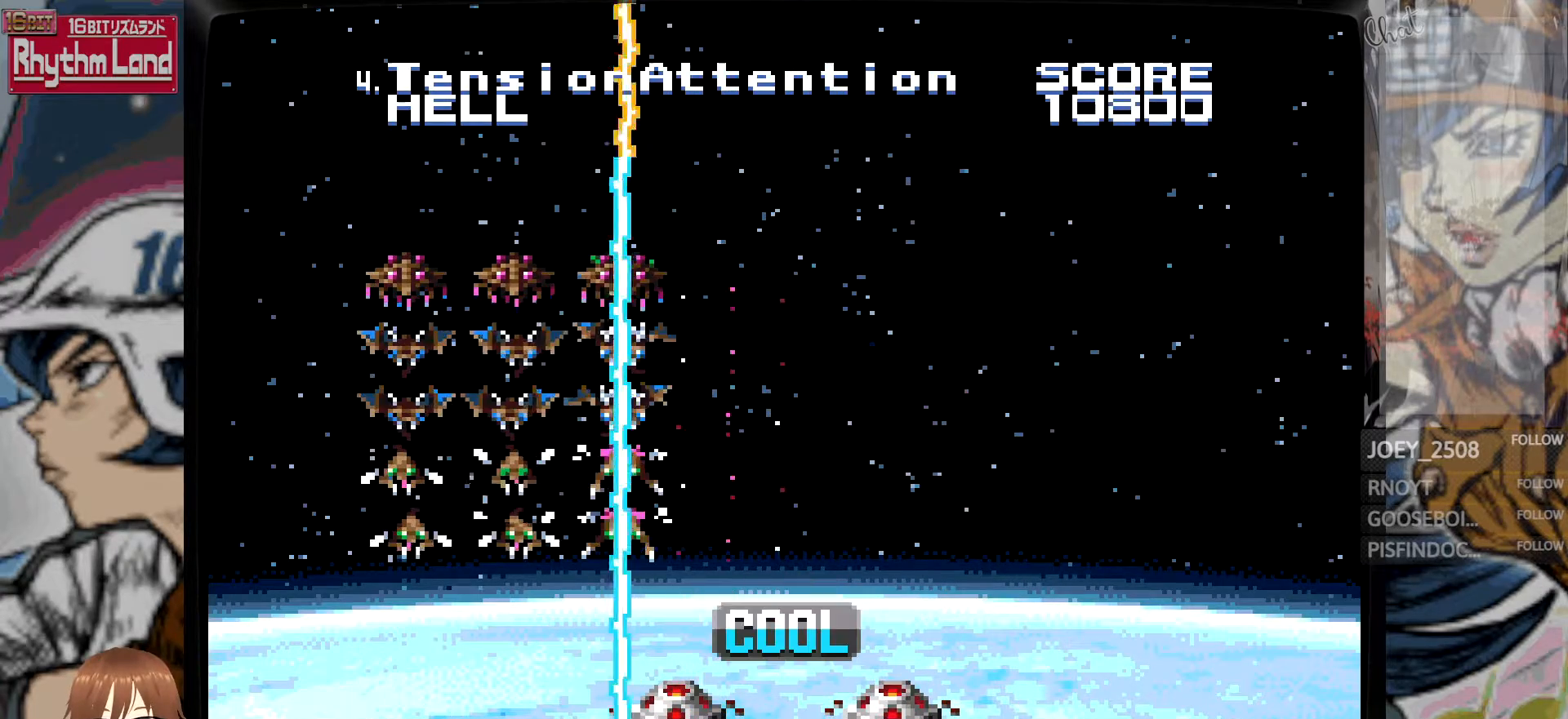
{"buttons": ["A"], "events": [[100, "A", "up"], [400, "A", "down"]]}
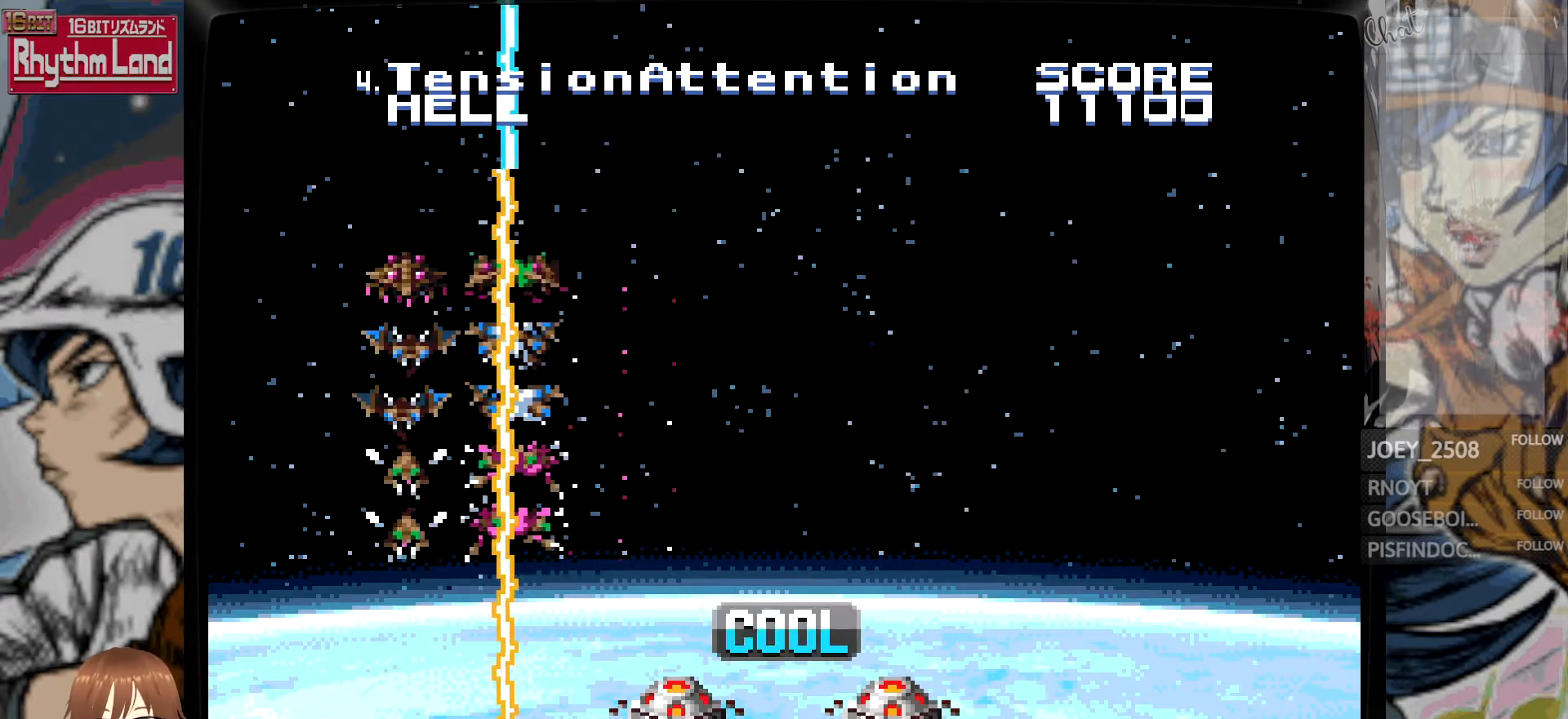
{"buttons": ["A"], "events": [[67, "A", "up"], [350, "A", "down"]]}
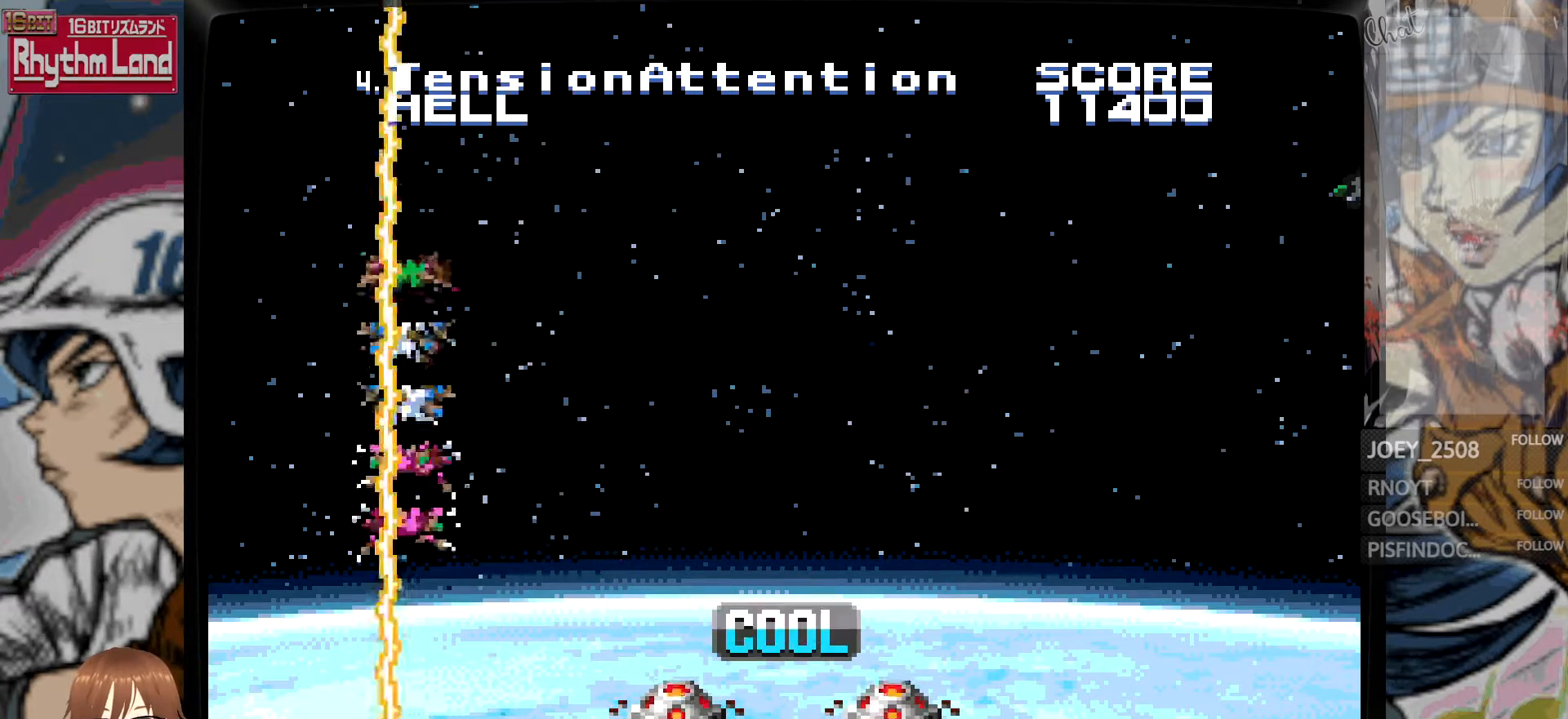
{"buttons": [], "events": [[17, "A", "up"]]}
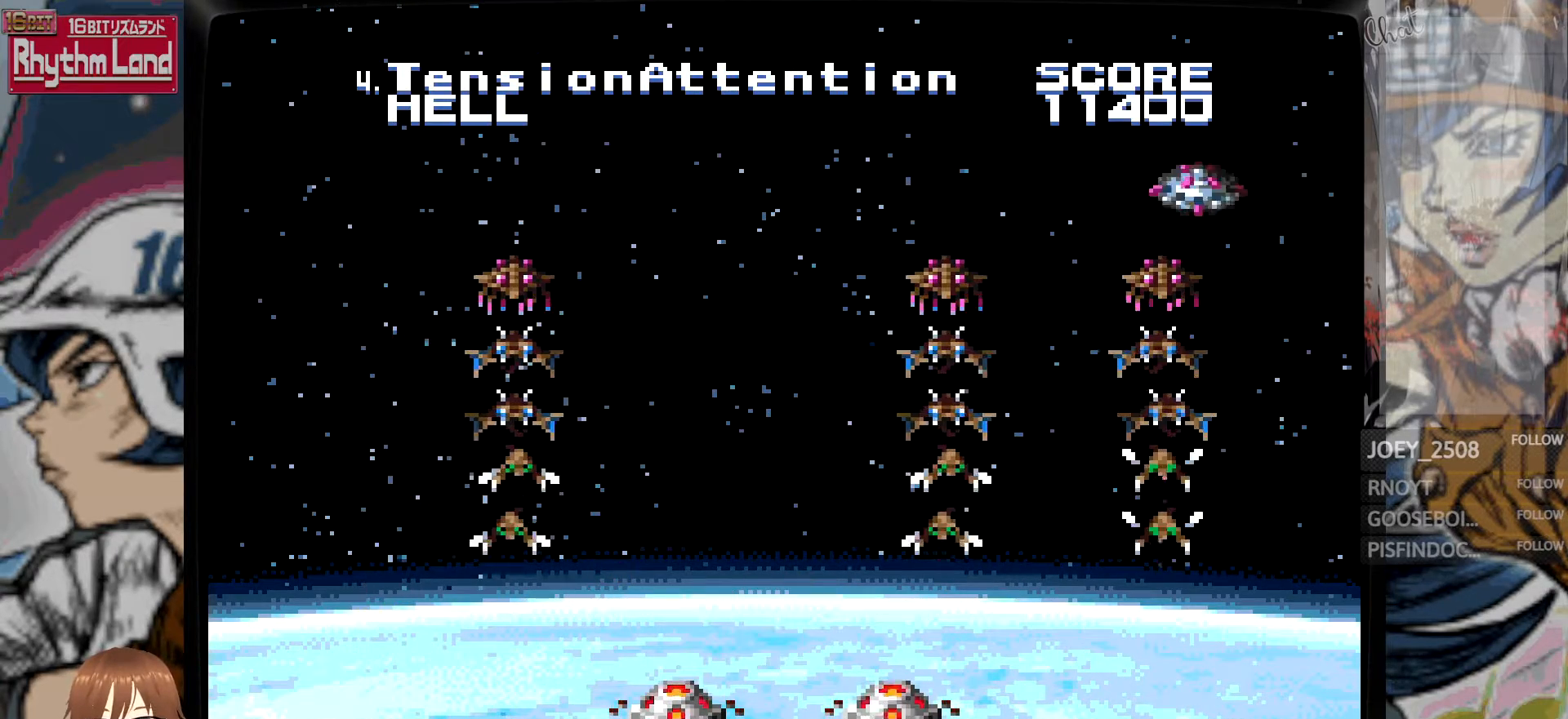
{"buttons": [], "events": [[250, "A", "down"], [417, "A", "up"]]}
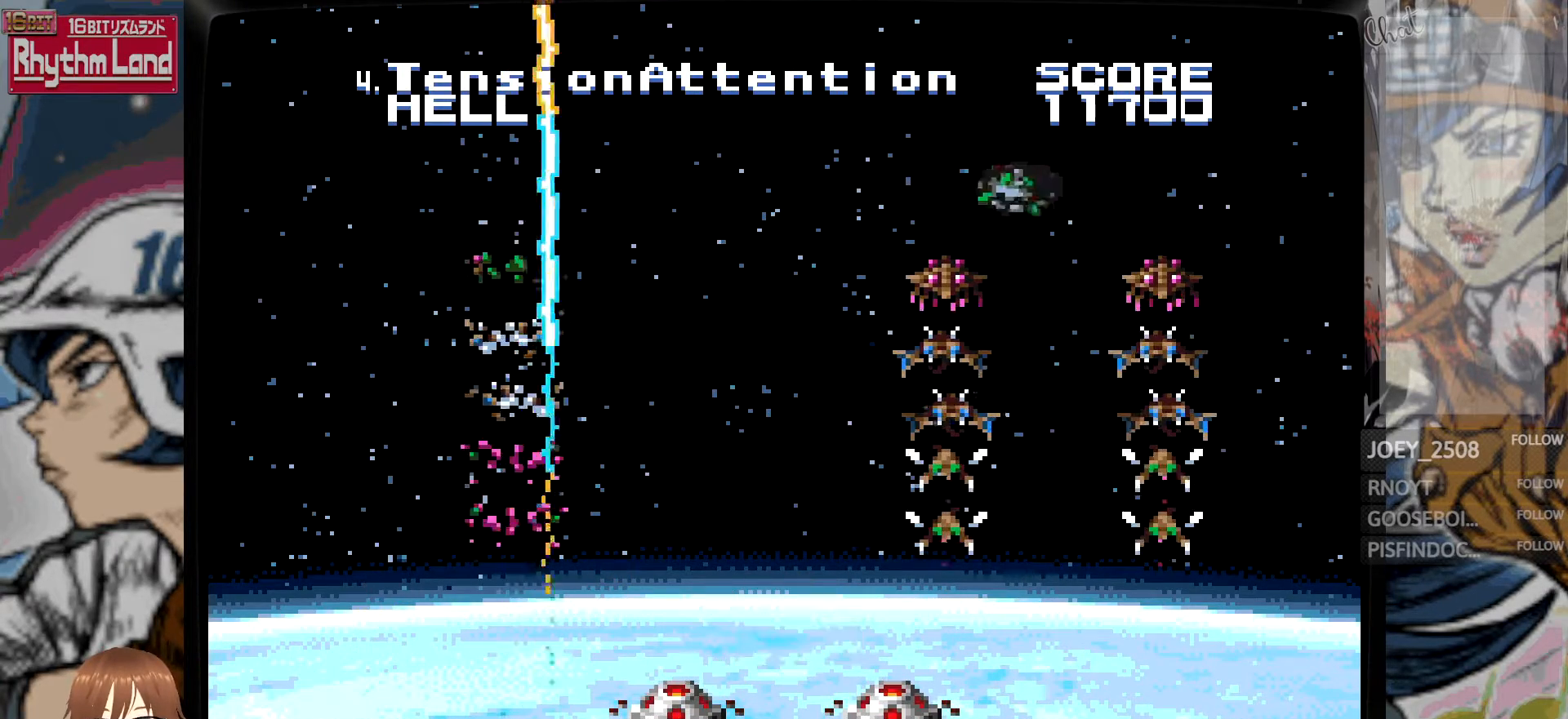
{"buttons": [], "events": []}